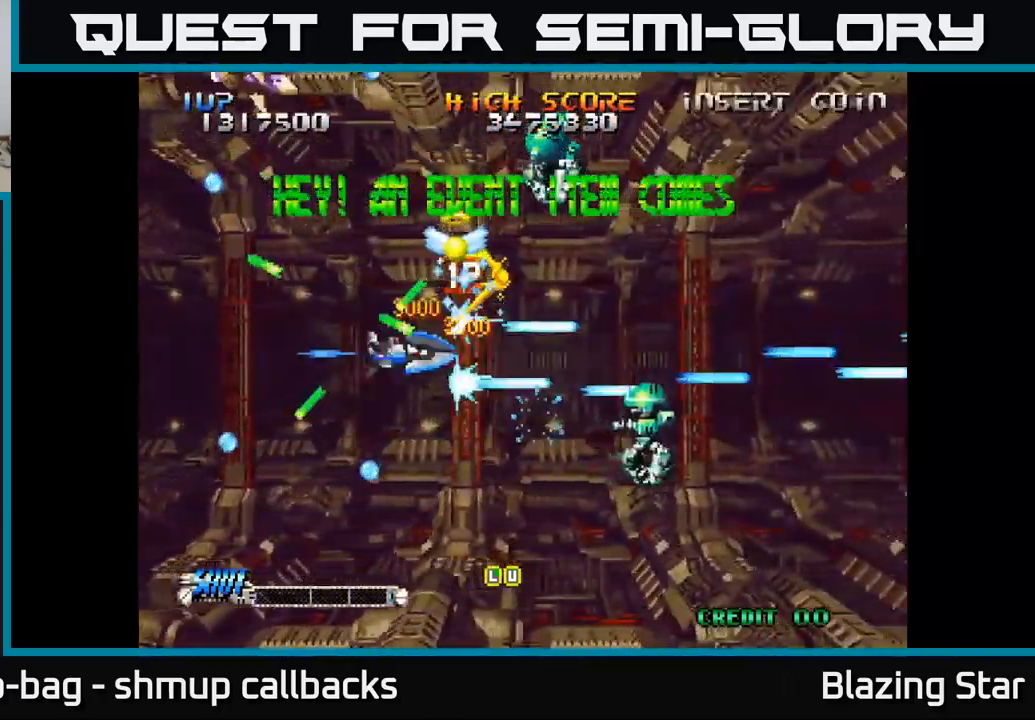
Gameplay with a controller (Xbox layout); each line is a JSON object with the inputs held at the frame after it. "events" lists button and stick changes between this image and that frame as [ms after this image, input, new state], when the widget could be followed in between.
{"buttons": ["A", "DPAD_UP"], "left_stick": "center", "right_stick": "center", "events": [[33, "A", "up"], [117, "A", "down"], [183, "A", "up"], [183, "DPAD_LEFT", "down"], [233, "DPAD_UP", "up"], [283, "A", "down"], [383, "A", "up"], [417, "DPAD_UP", "down"], [450, "DPAD_LEFT", "up"], [467, "A", "down"]]}
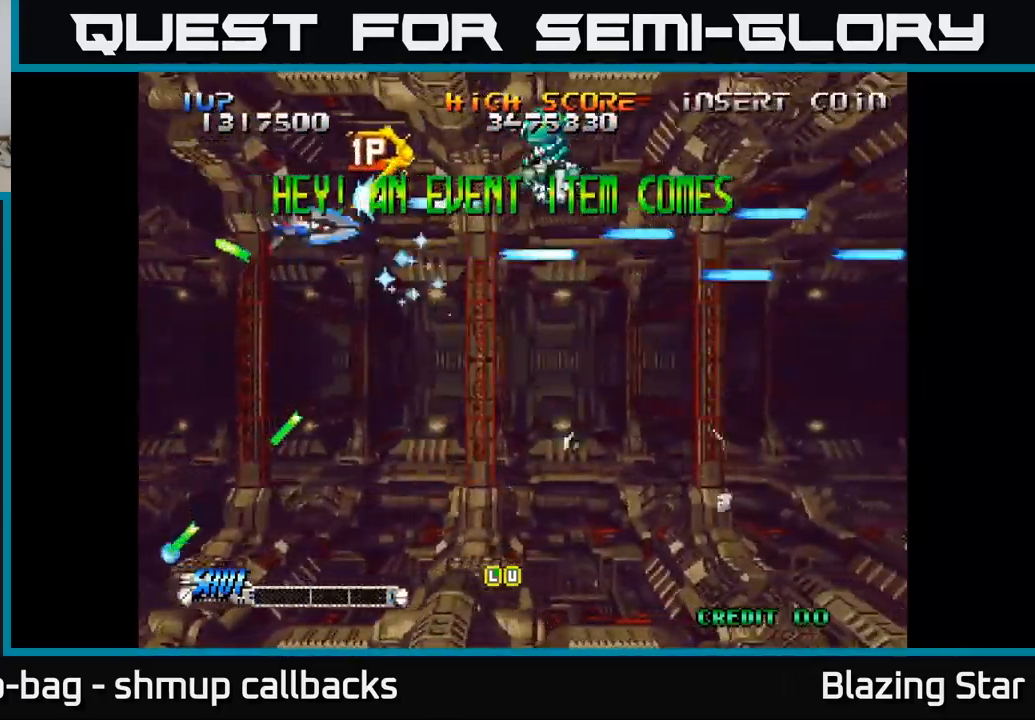
{"buttons": ["A", "DPAD_DOWN"], "left_stick": "center", "right_stick": "center", "events": [[67, "A", "up"], [117, "DPAD_RIGHT", "down"], [133, "A", "down"], [167, "DPAD_UP", "up"], [317, "DPAD_DOWN", "down"], [433, "DPAD_RIGHT", "up"]]}
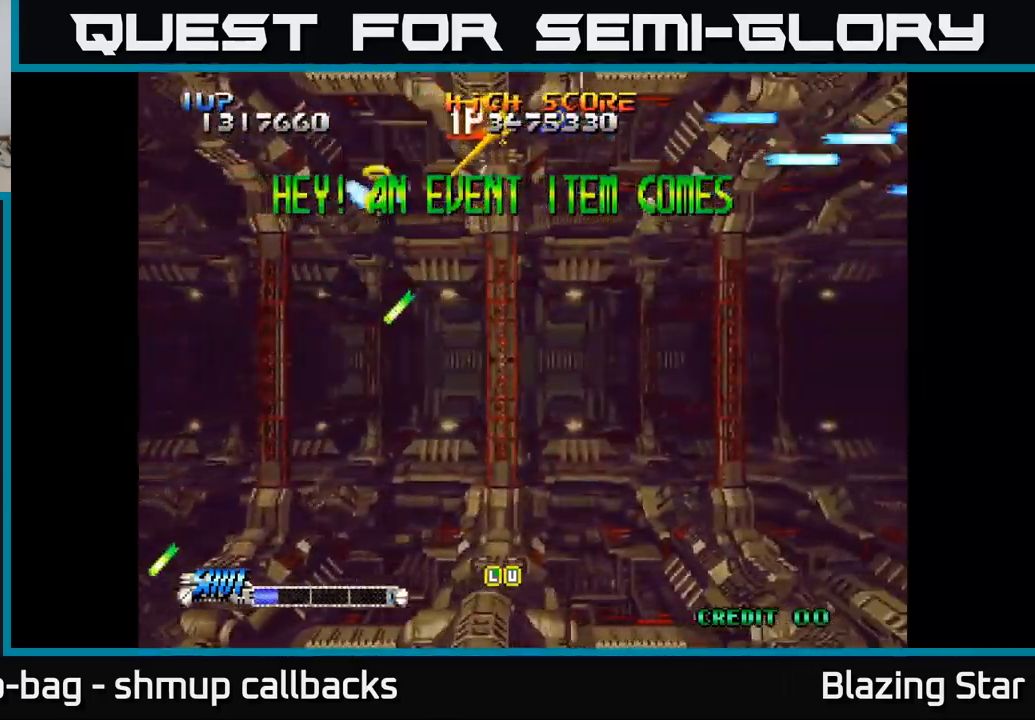
{"buttons": ["A", "DPAD_LEFT"], "left_stick": "center", "right_stick": "center", "events": [[367, "DPAD_LEFT", "down"], [417, "DPAD_DOWN", "up"]]}
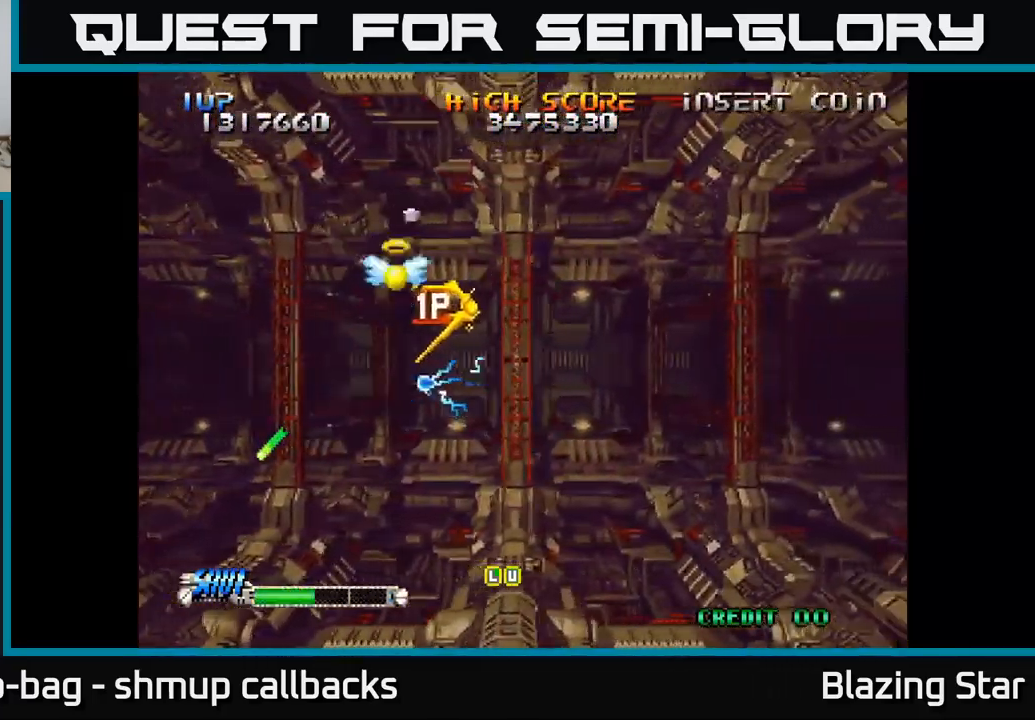
{"buttons": ["A"], "left_stick": "center", "right_stick": "center", "events": [[117, "DPAD_LEFT", "up"]]}
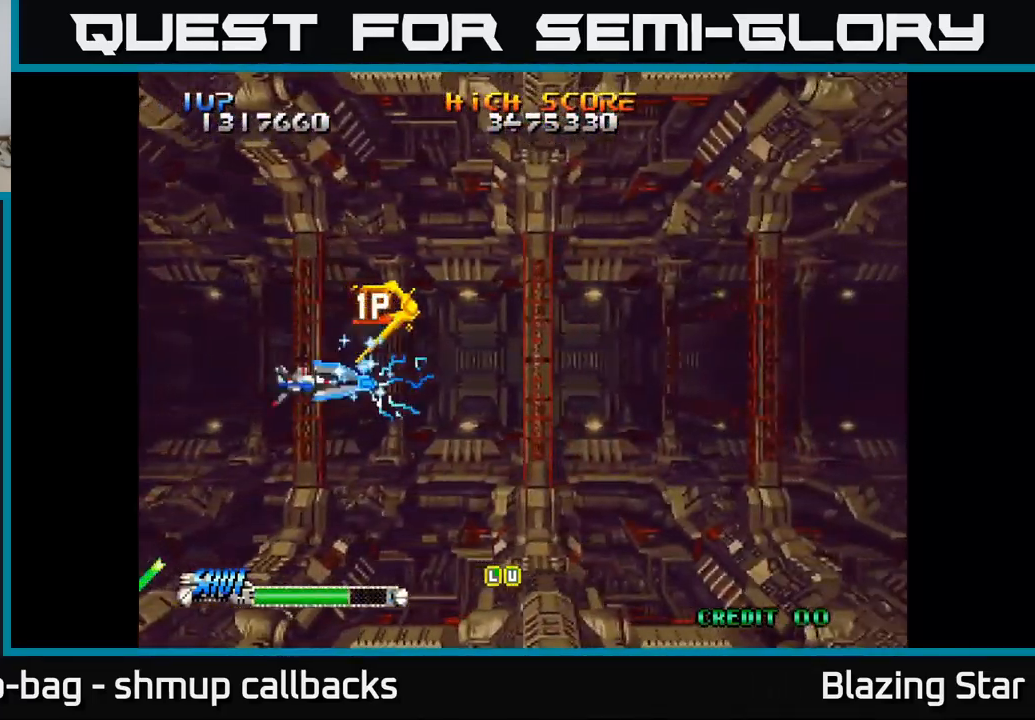
{"buttons": ["A"], "left_stick": "center", "right_stick": "center", "events": []}
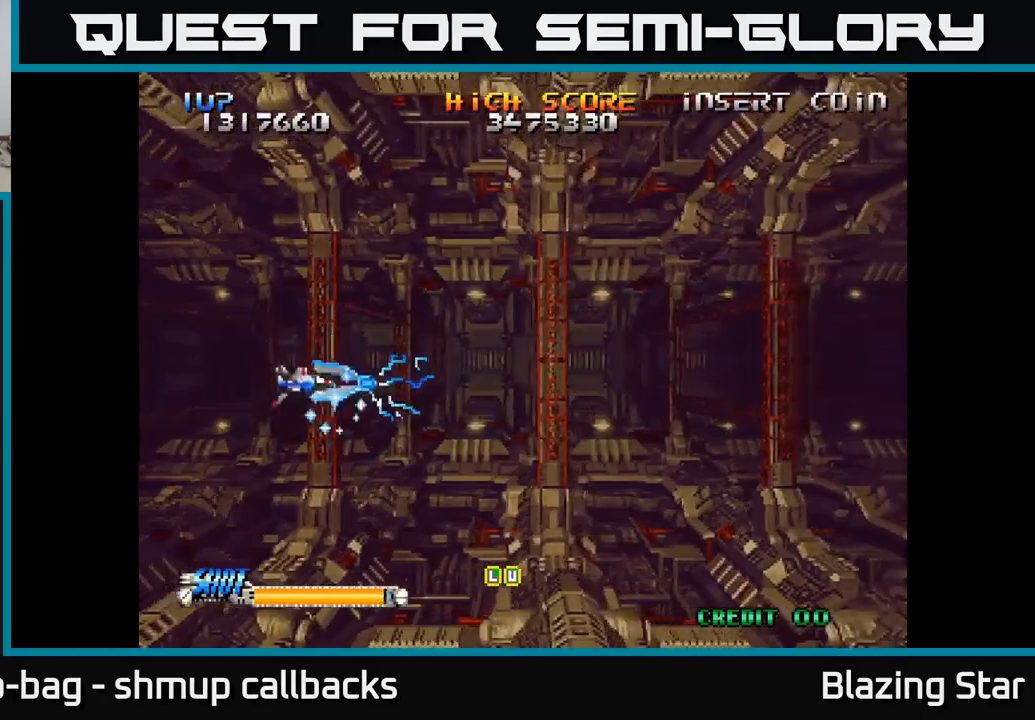
{"buttons": ["A"], "left_stick": "center", "right_stick": "center", "events": []}
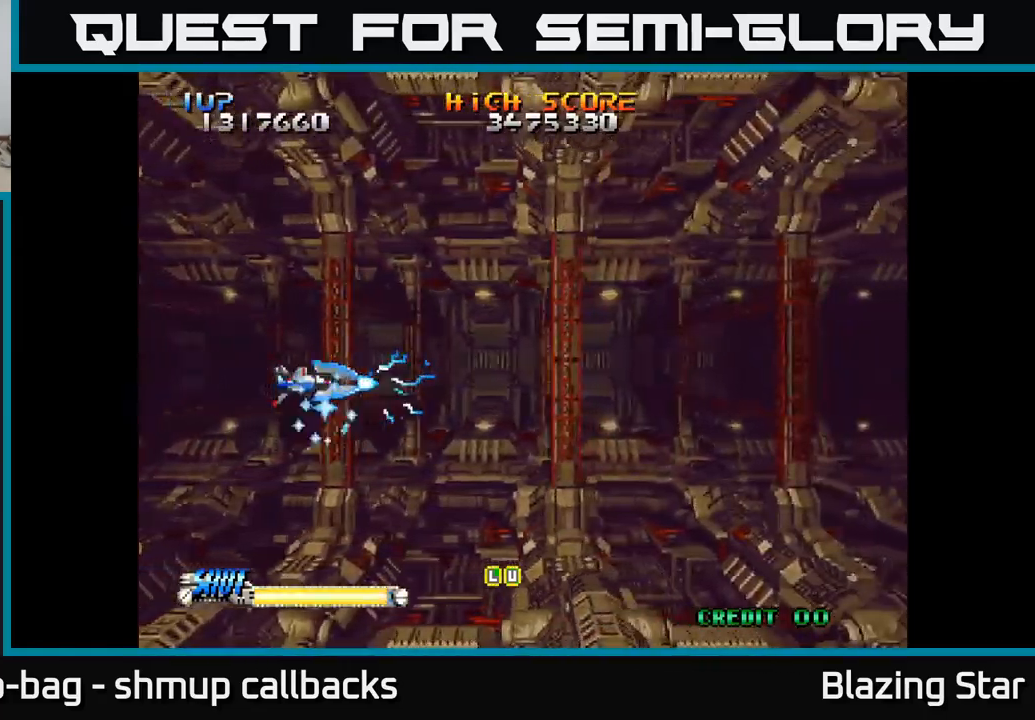
{"buttons": ["A"], "left_stick": "center", "right_stick": "center", "events": []}
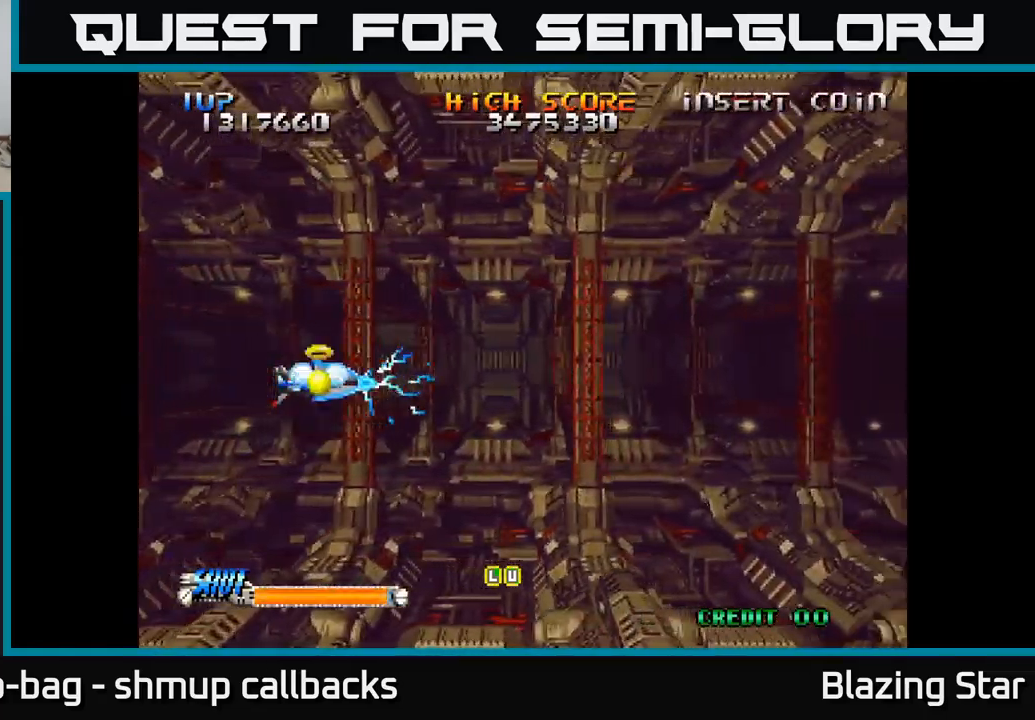
{"buttons": ["A"], "left_stick": "center", "right_stick": "center", "events": []}
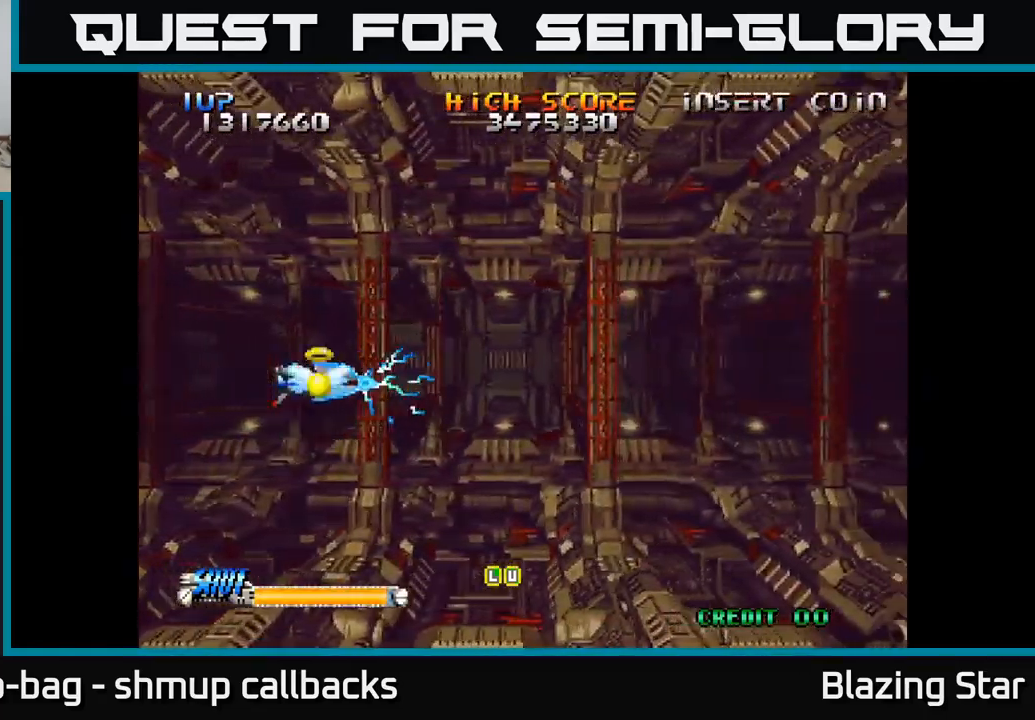
{"buttons": ["A"], "left_stick": "center", "right_stick": "center", "events": []}
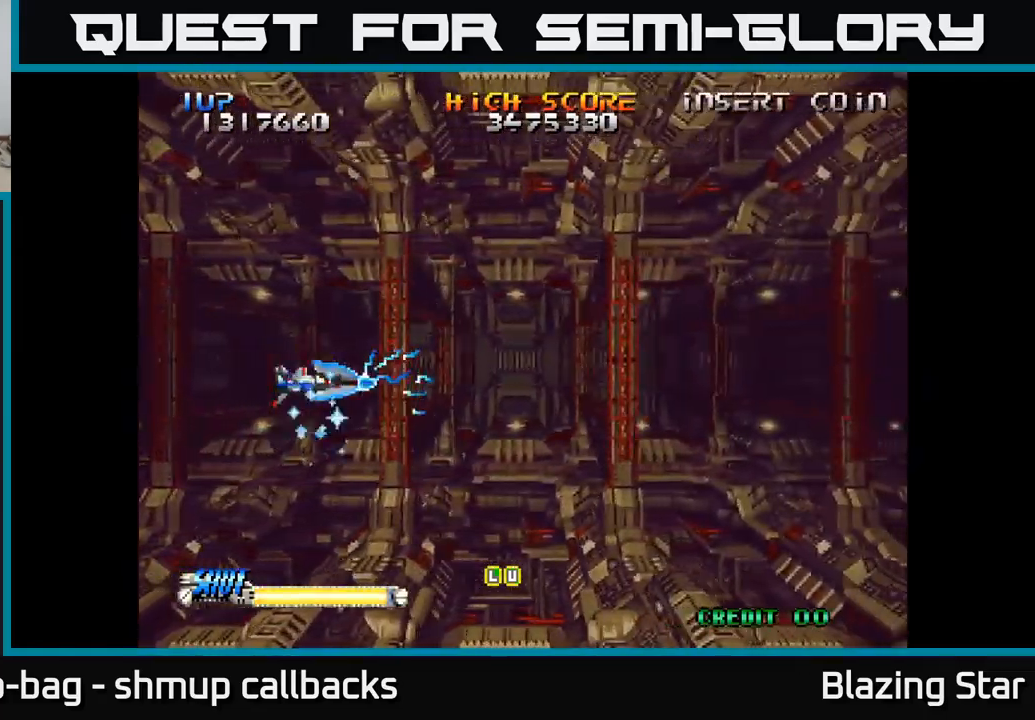
{"buttons": ["A"], "left_stick": "center", "right_stick": "center", "events": []}
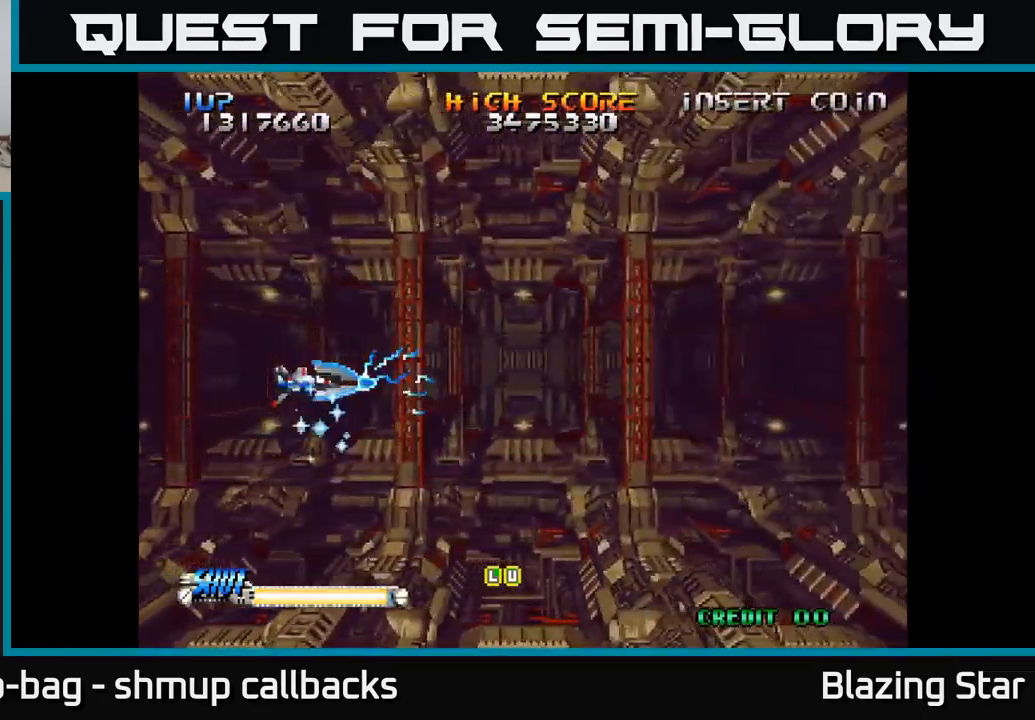
{"buttons": ["A"], "left_stick": "center", "right_stick": "center", "events": []}
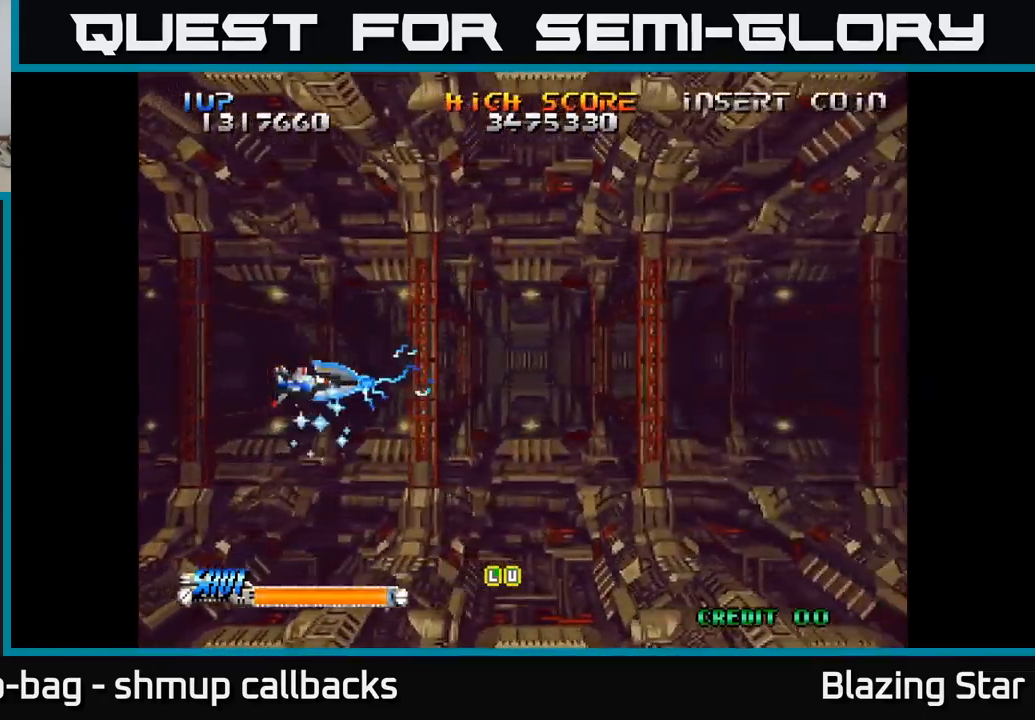
{"buttons": ["A"], "left_stick": "center", "right_stick": "center", "events": []}
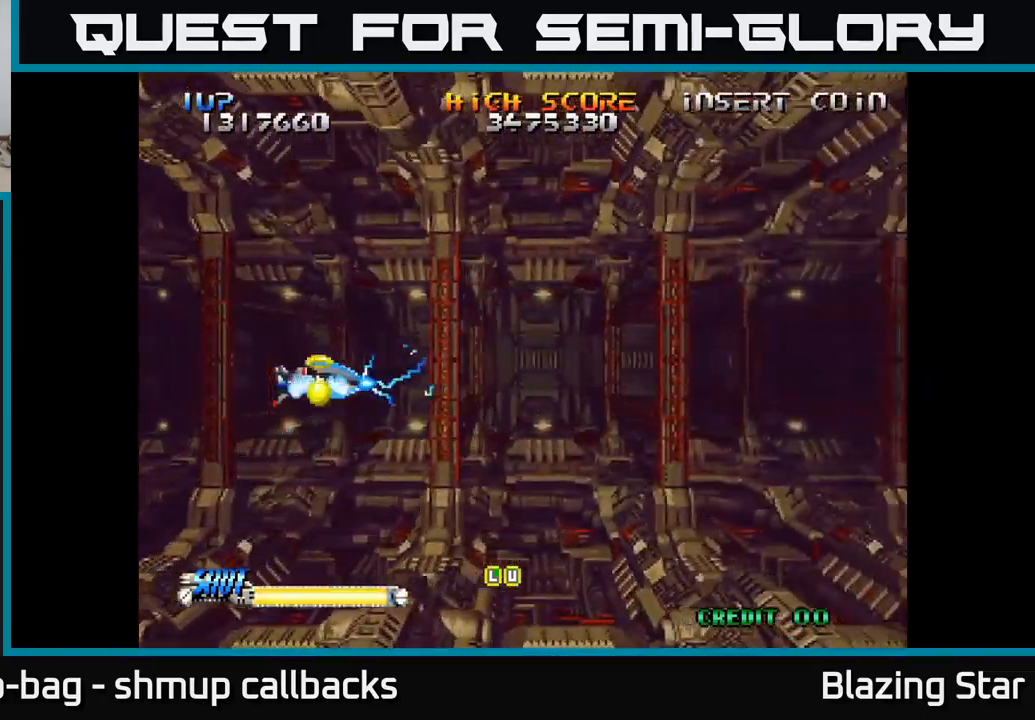
{"buttons": ["A"], "left_stick": "center", "right_stick": "center", "events": [[284, "DPAD_UP", "down"], [367, "DPAD_UP", "up"]]}
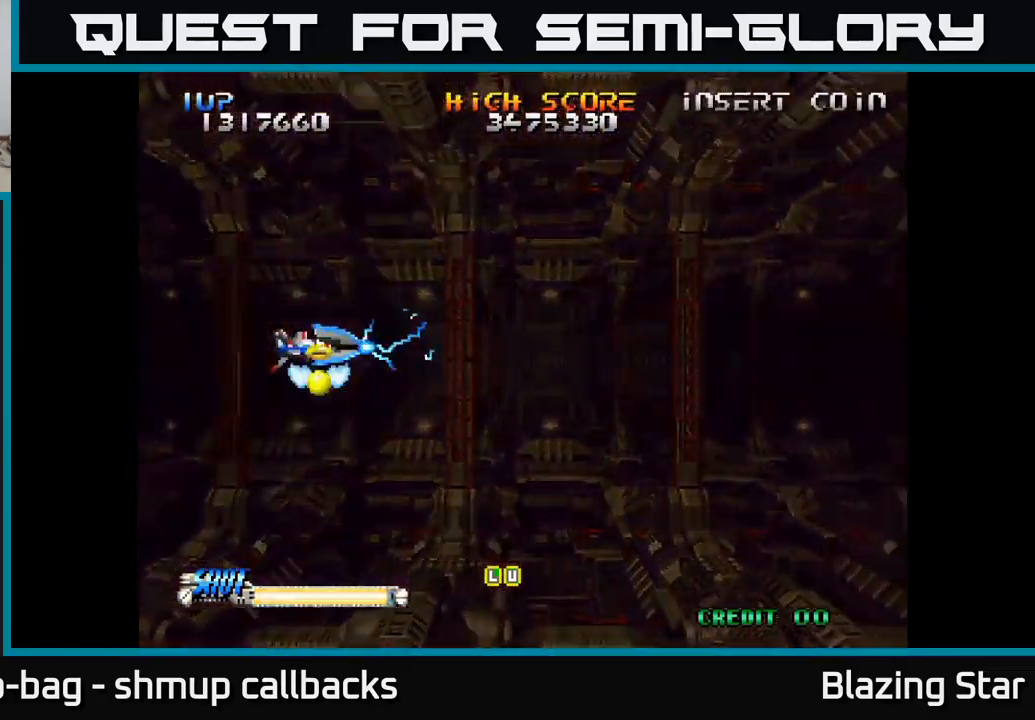
{"buttons": ["A"], "left_stick": "center", "right_stick": "center", "events": []}
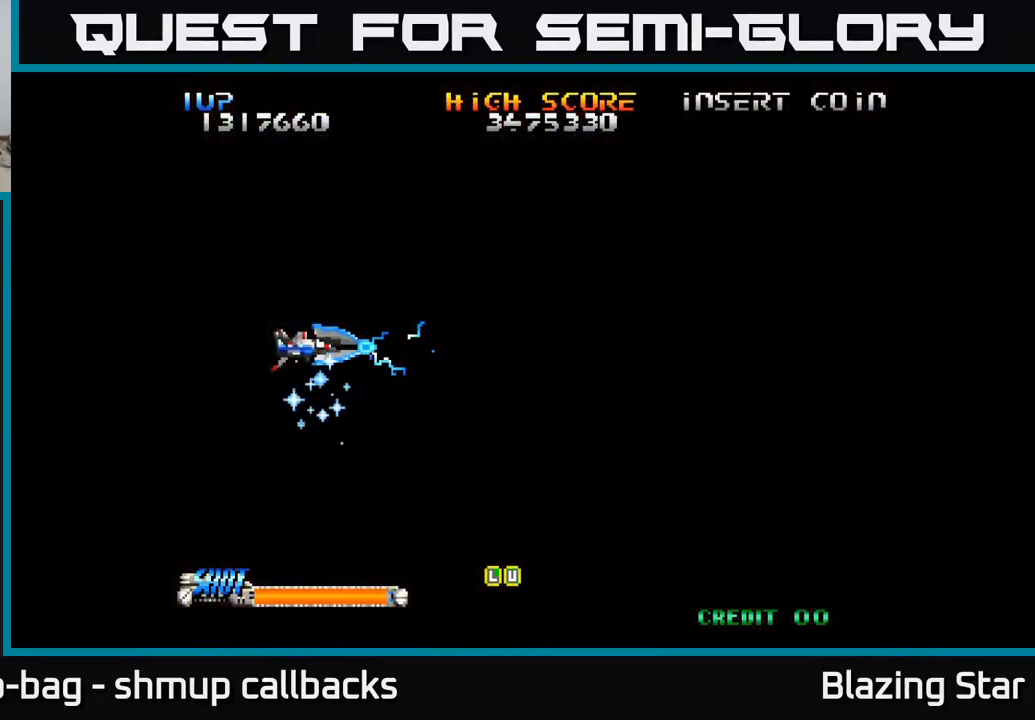
{"buttons": ["A"], "left_stick": "center", "right_stick": "center", "events": []}
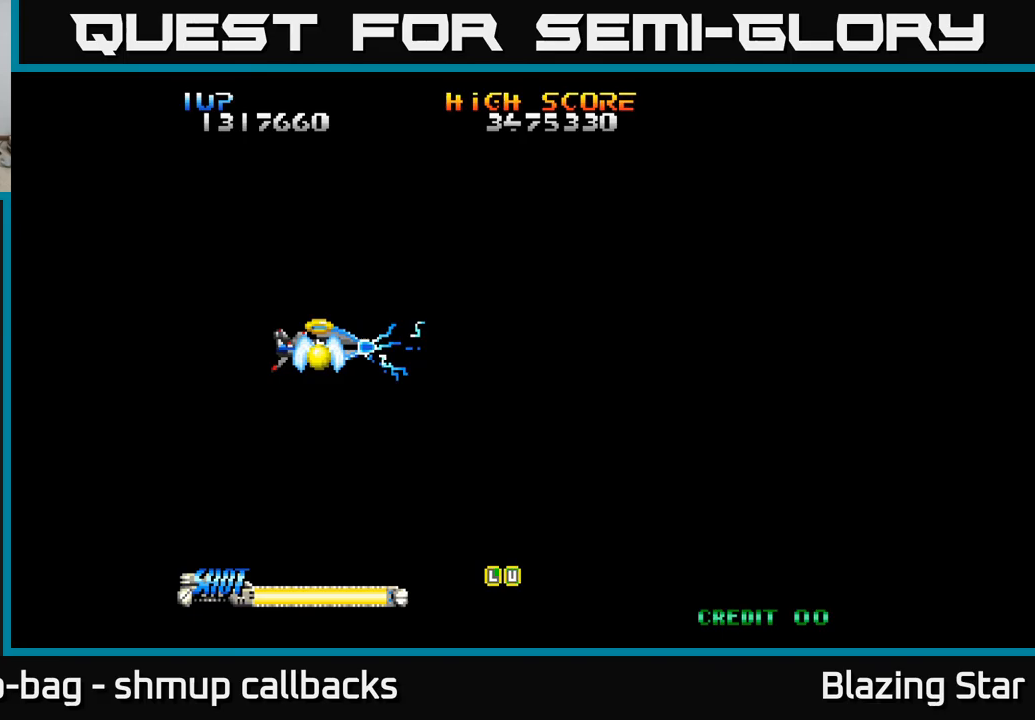
{"buttons": ["A"], "left_stick": "center", "right_stick": "center", "events": []}
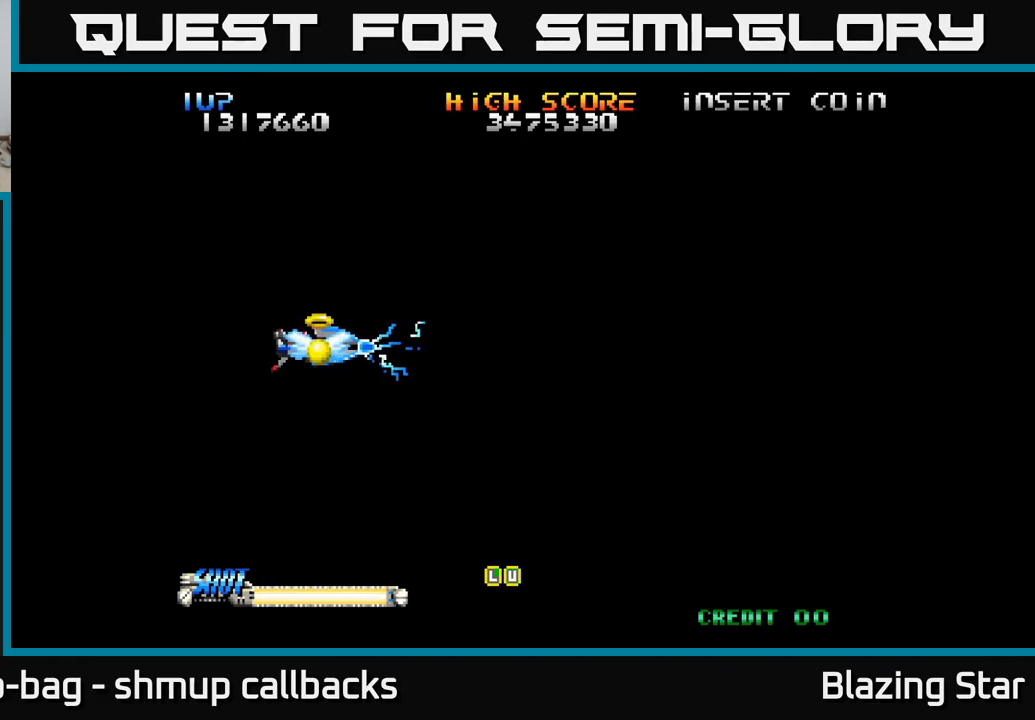
{"buttons": ["A"], "left_stick": "center", "right_stick": "center", "events": []}
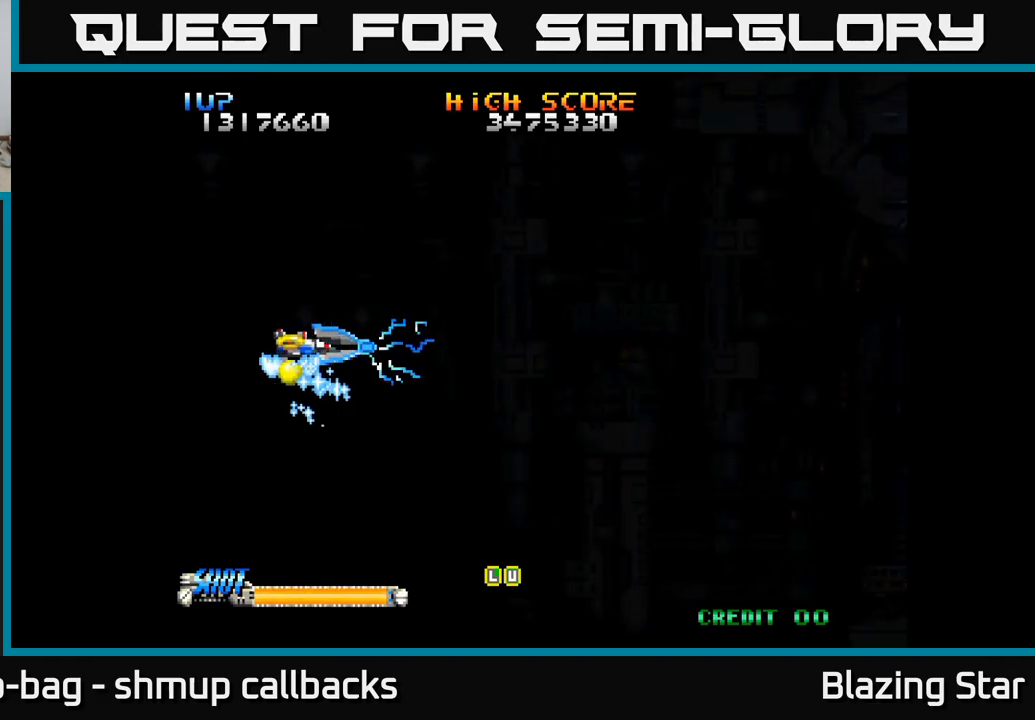
{"buttons": ["A"], "left_stick": "center", "right_stick": "center", "events": []}
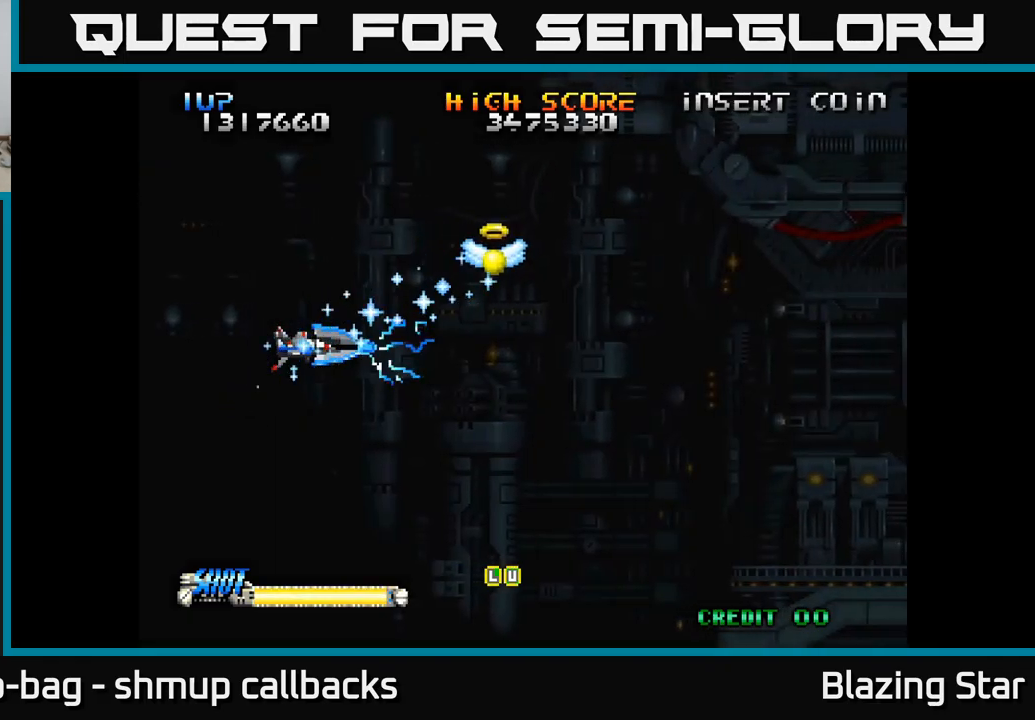
{"buttons": ["A"], "left_stick": "center", "right_stick": "center", "events": []}
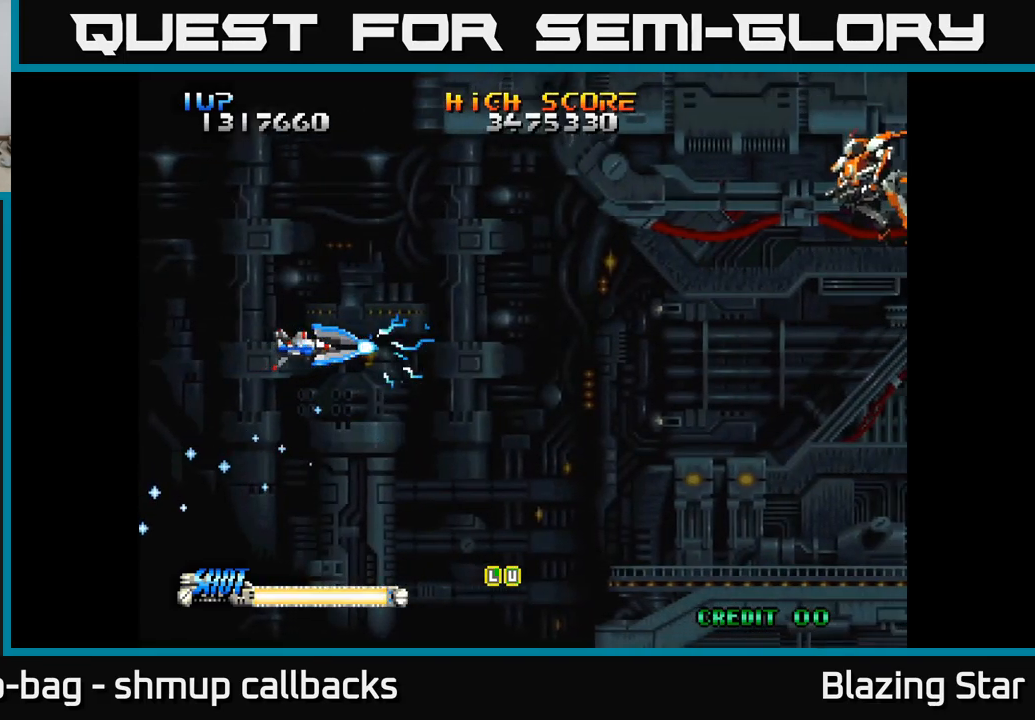
{"buttons": ["DPAD_UP", "DPAD_RIGHT"], "left_stick": "center", "right_stick": "center", "events": [[350, "DPAD_UP", "down"], [433, "DPAD_RIGHT", "down"], [467, "A", "up"]]}
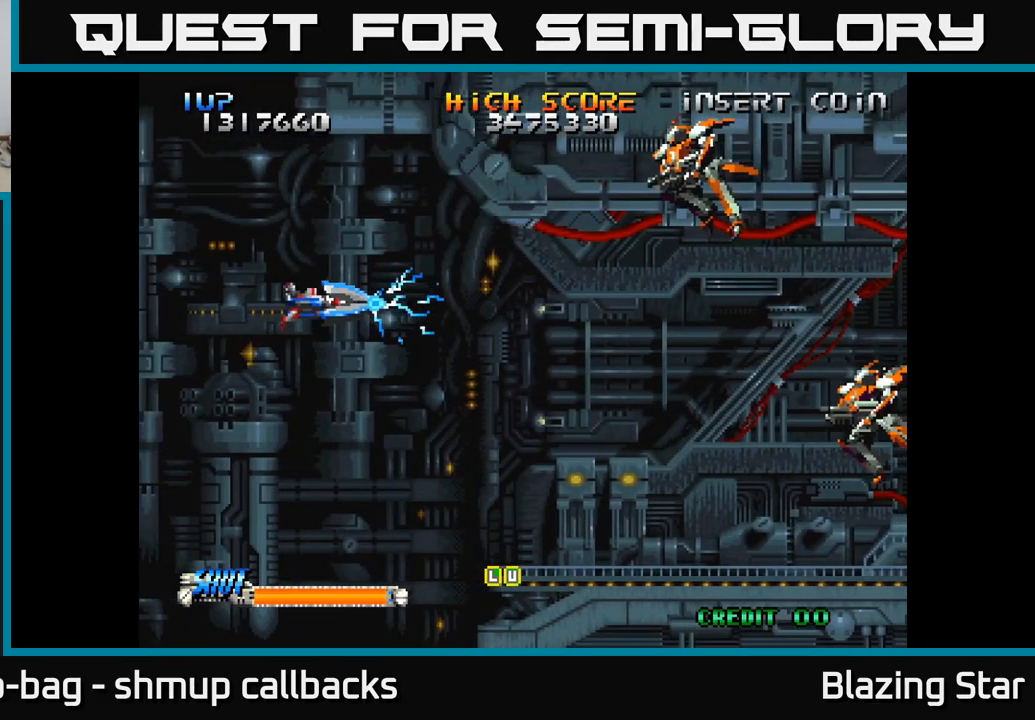
{"buttons": ["DPAD_DOWN"], "left_stick": "center", "right_stick": "center", "events": [[17, "DPAD_RIGHT", "up"], [133, "DPAD_RIGHT", "down"], [283, "DPAD_UP", "up"], [367, "DPAD_DOWN", "down"], [417, "DPAD_RIGHT", "up"]]}
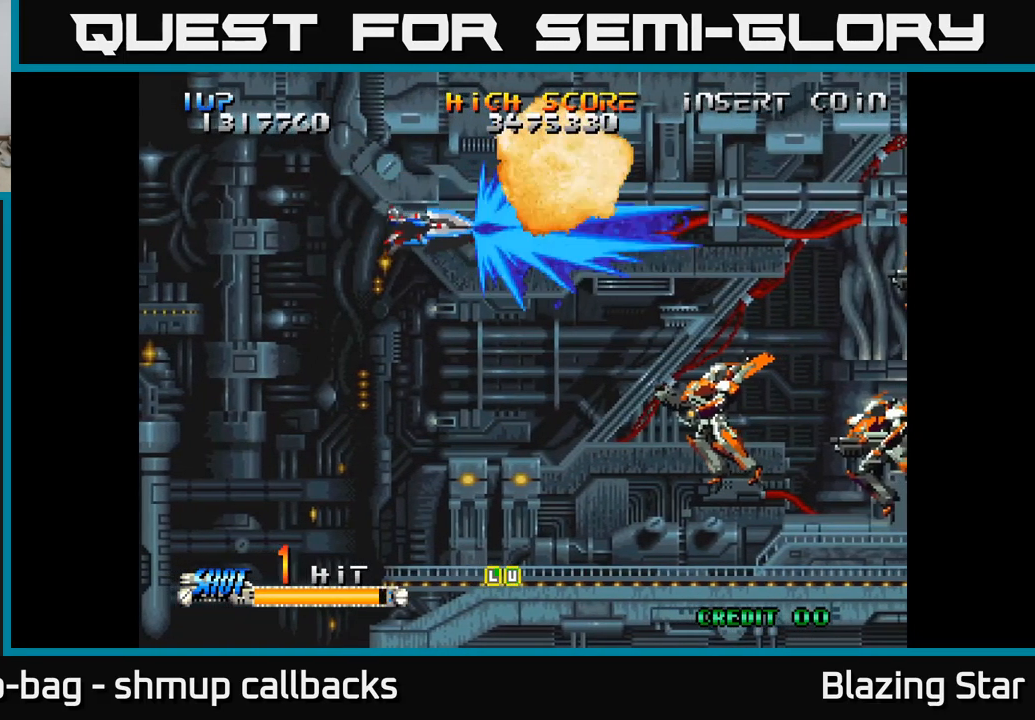
{"buttons": ["DPAD_RIGHT"], "left_stick": "center", "right_stick": "center", "events": [[267, "DPAD_RIGHT", "down"], [367, "DPAD_DOWN", "up"]]}
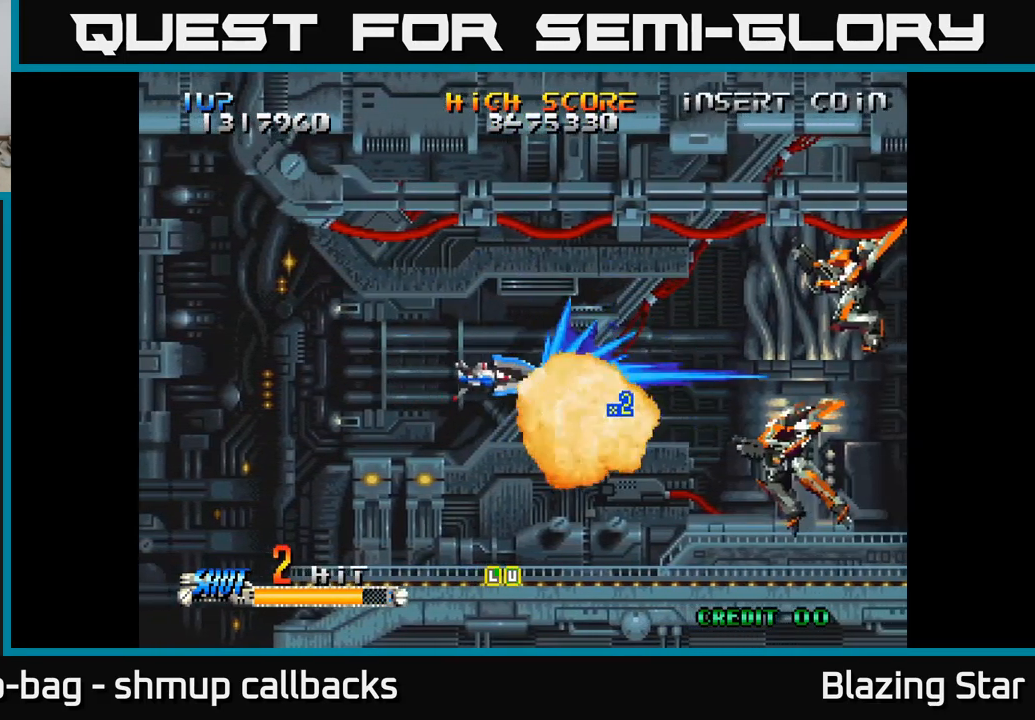
{"buttons": ["DPAD_LEFT"], "left_stick": "center", "right_stick": "center", "events": [[133, "DPAD_UP", "down"], [167, "DPAD_RIGHT", "up"], [183, "DPAD_RIGHT", "down"], [367, "DPAD_RIGHT", "up"], [450, "DPAD_LEFT", "down"], [450, "DPAD_UP", "up"]]}
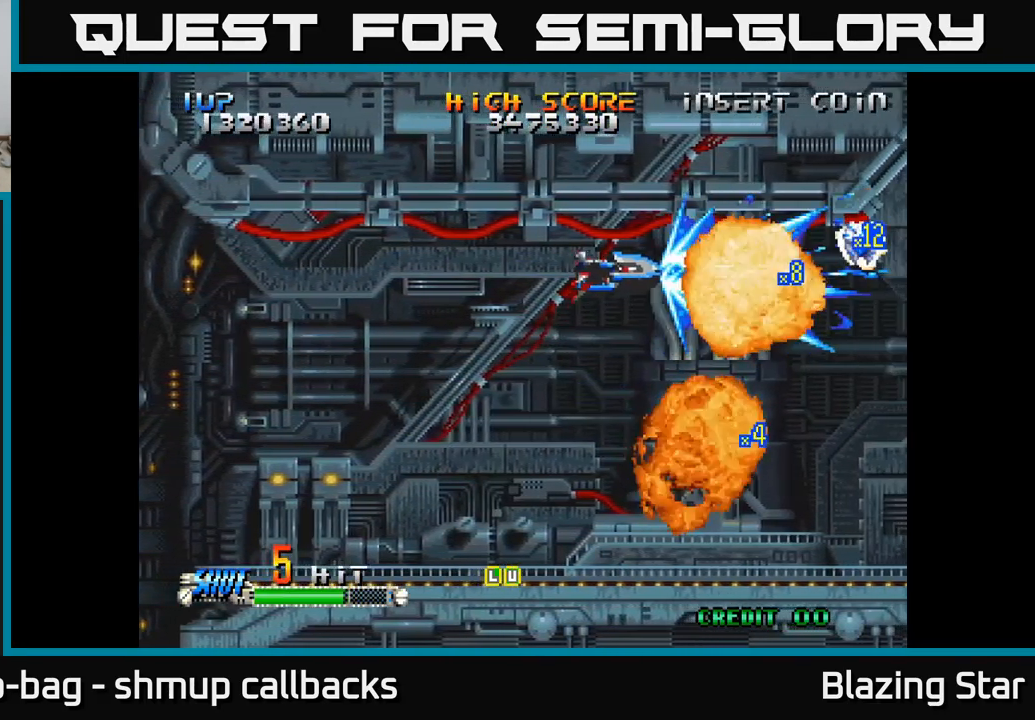
{"buttons": ["DPAD_RIGHT"], "left_stick": "center", "right_stick": "center", "events": [[50, "DPAD_LEFT", "up"], [67, "DPAD_RIGHT", "down"], [100, "DPAD_UP", "down"], [217, "DPAD_RIGHT", "up"], [300, "DPAD_UP", "up"], [350, "DPAD_DOWN", "down"], [433, "DPAD_RIGHT", "down"], [450, "DPAD_DOWN", "up"]]}
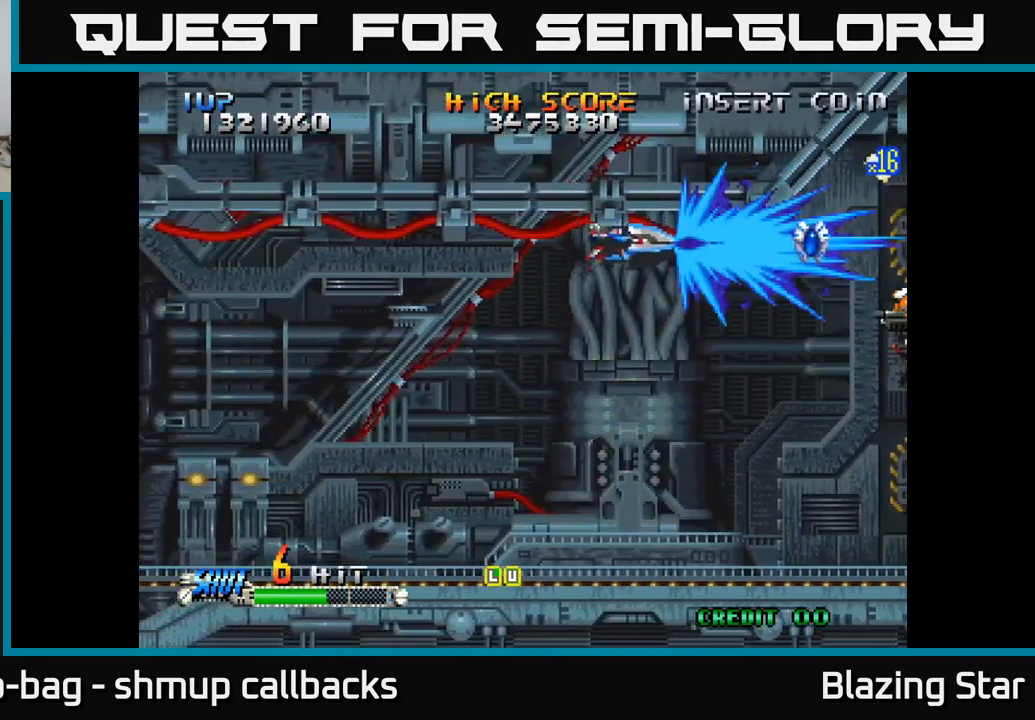
{"buttons": ["DPAD_DOWN", "DPAD_LEFT"], "left_stick": "center", "right_stick": "center", "events": [[267, "DPAD_DOWN", "down"], [300, "DPAD_RIGHT", "up"], [400, "DPAD_LEFT", "down"]]}
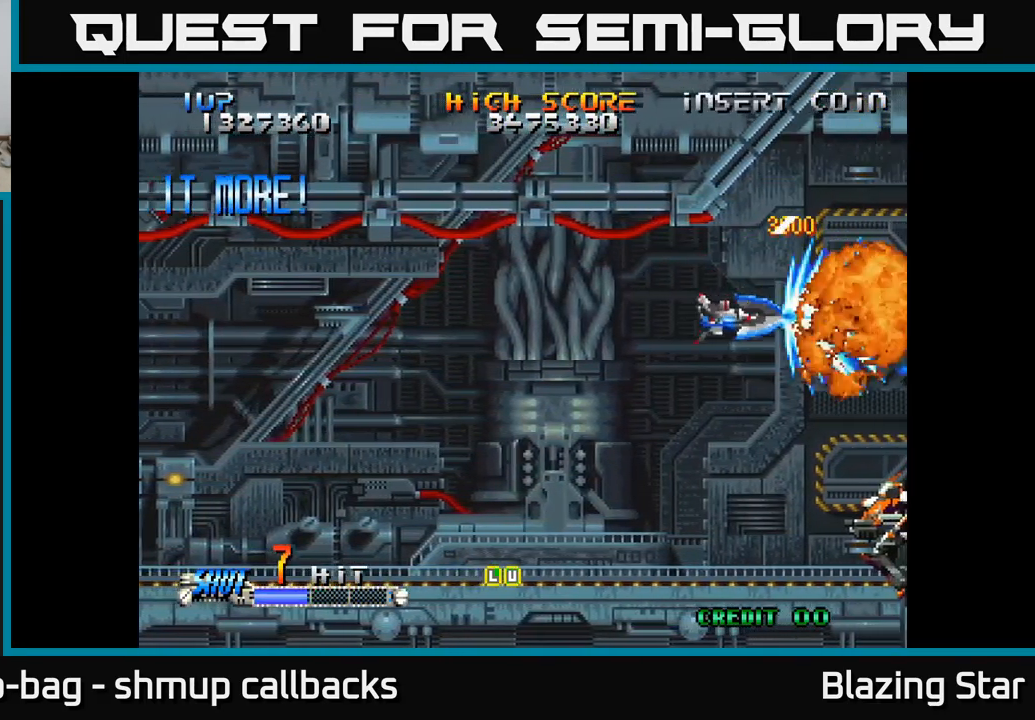
{"buttons": ["DPAD_UP"], "left_stick": "center", "right_stick": "center", "events": [[99, "DPAD_LEFT", "up"], [366, "DPAD_LEFT", "down"], [449, "DPAD_DOWN", "up"], [516, "DPAD_LEFT", "up"], [516, "DPAD_UP", "down"]]}
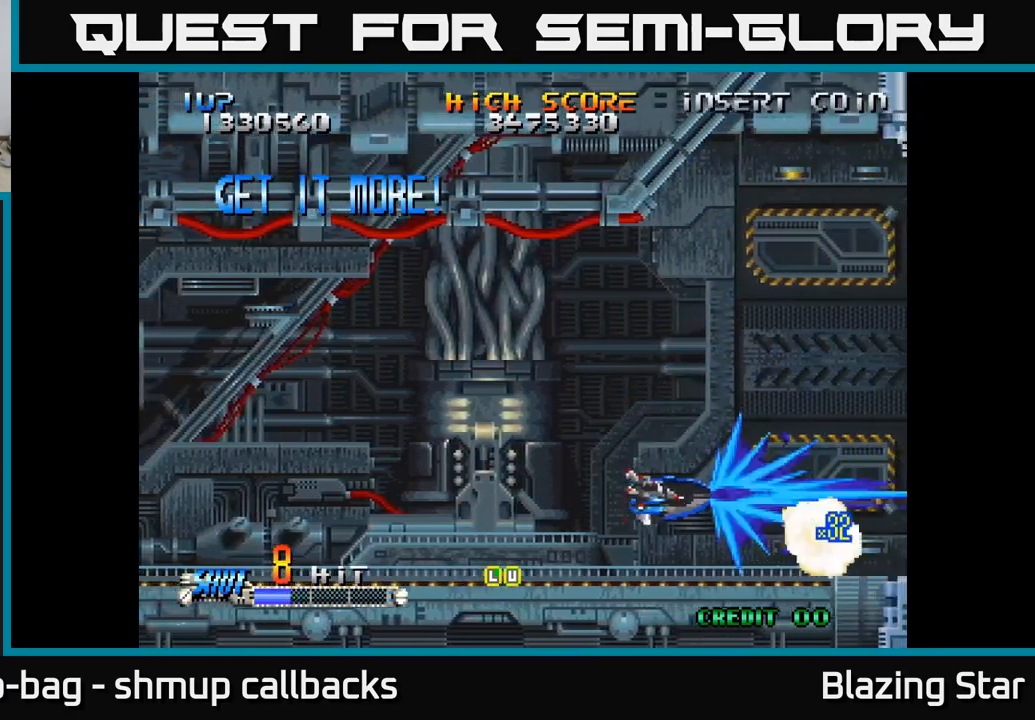
{"buttons": [], "left_stick": "center", "right_stick": "center", "events": [[117, "DPAD_RIGHT", "down"], [267, "DPAD_RIGHT", "up"], [467, "DPAD_UP", "up"]]}
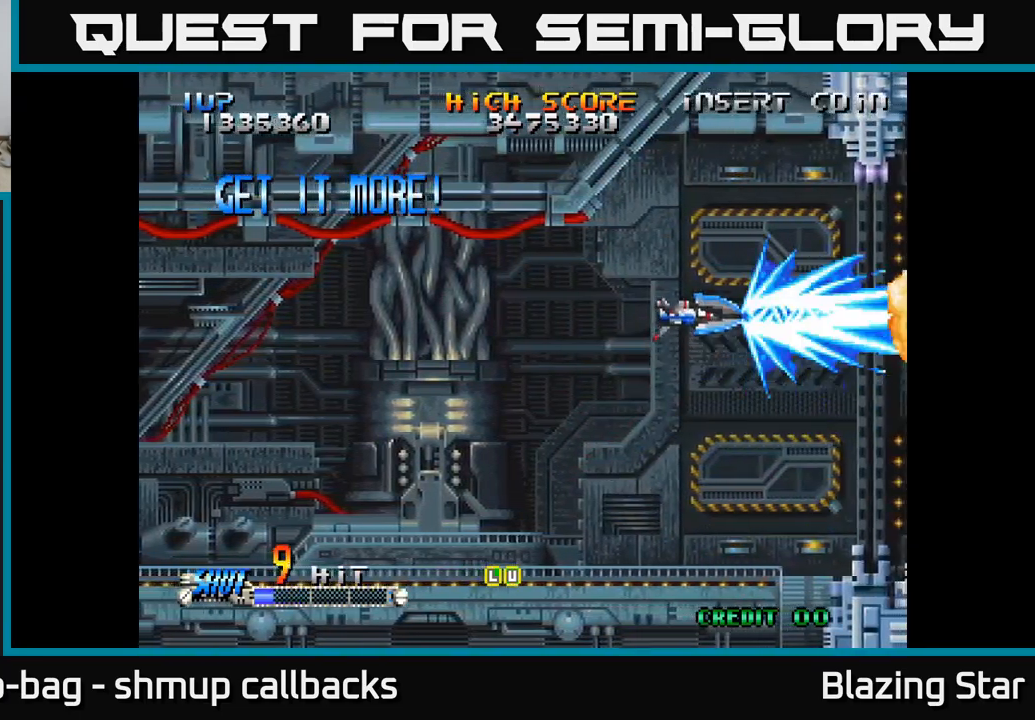
{"buttons": ["DPAD_UP"], "left_stick": "center", "right_stick": "center", "events": [[33, "DPAD_DOWN", "down"], [450, "DPAD_DOWN", "up"], [500, "DPAD_UP", "down"]]}
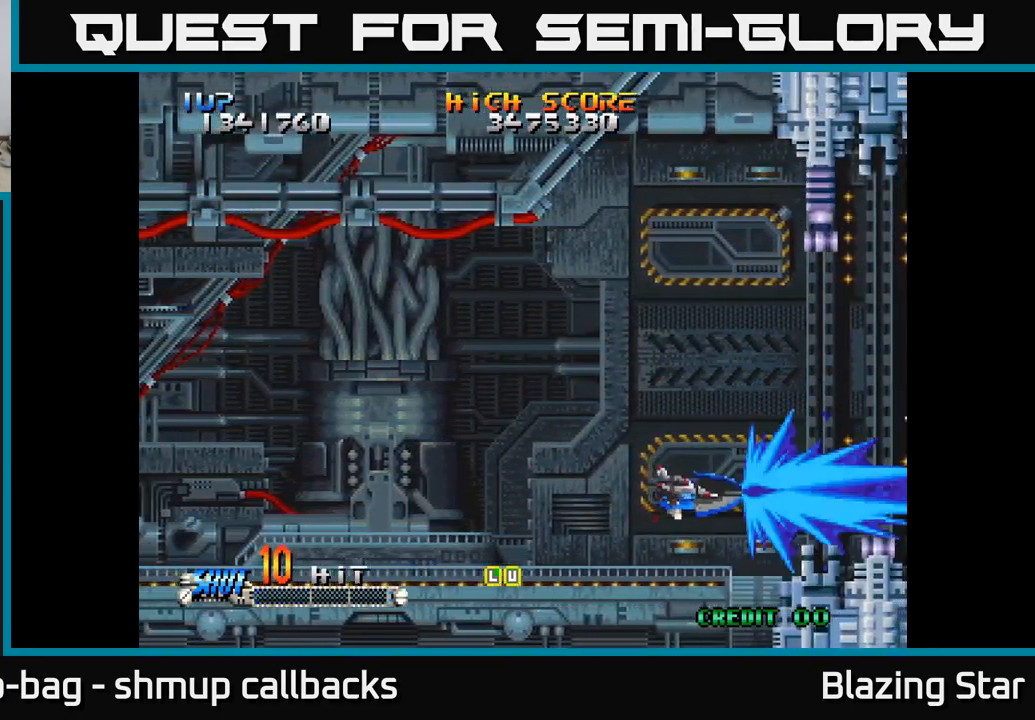
{"buttons": ["DPAD_DOWN"], "left_stick": "center", "right_stick": "center", "events": [[367, "DPAD_UP", "up"], [417, "DPAD_DOWN", "down"], [433, "A", "down"], [483, "A", "up"]]}
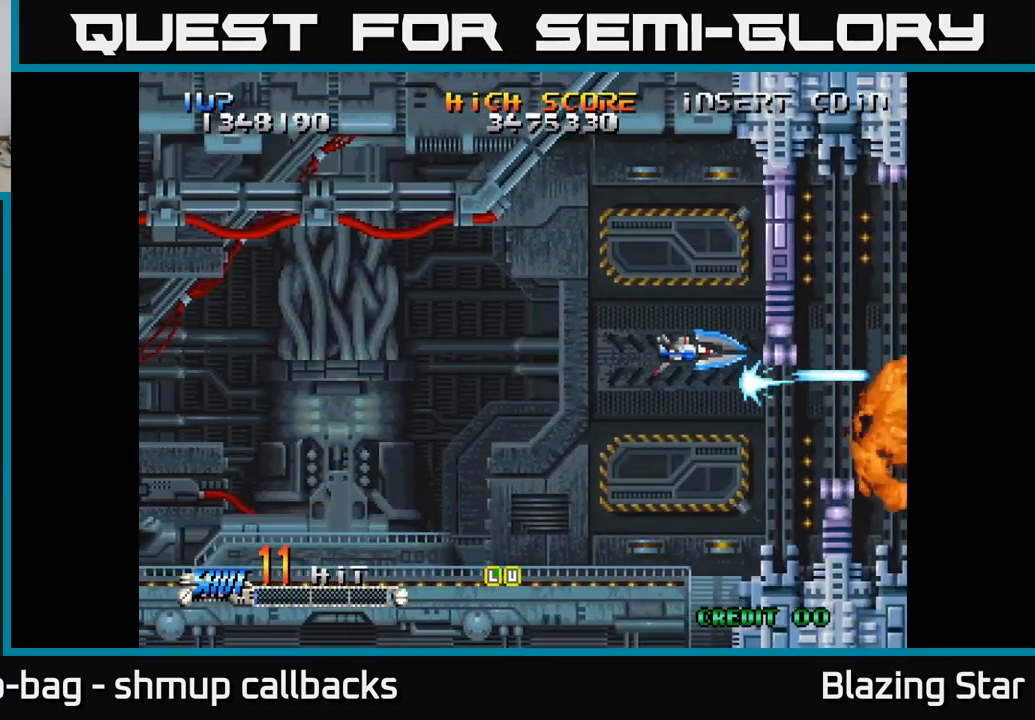
{"buttons": [], "left_stick": "center", "right_stick": "center", "events": [[50, "DPAD_LEFT", "down"], [83, "A", "down"], [100, "A", "up"], [100, "DPAD_DOWN", "up"], [200, "A", "down"], [217, "A", "up"], [267, "DPAD_UP", "down"], [300, "A", "down"], [317, "DPAD_LEFT", "up"], [333, "DPAD_UP", "up"], [350, "A", "up"], [417, "A", "down"], [450, "A", "up"]]}
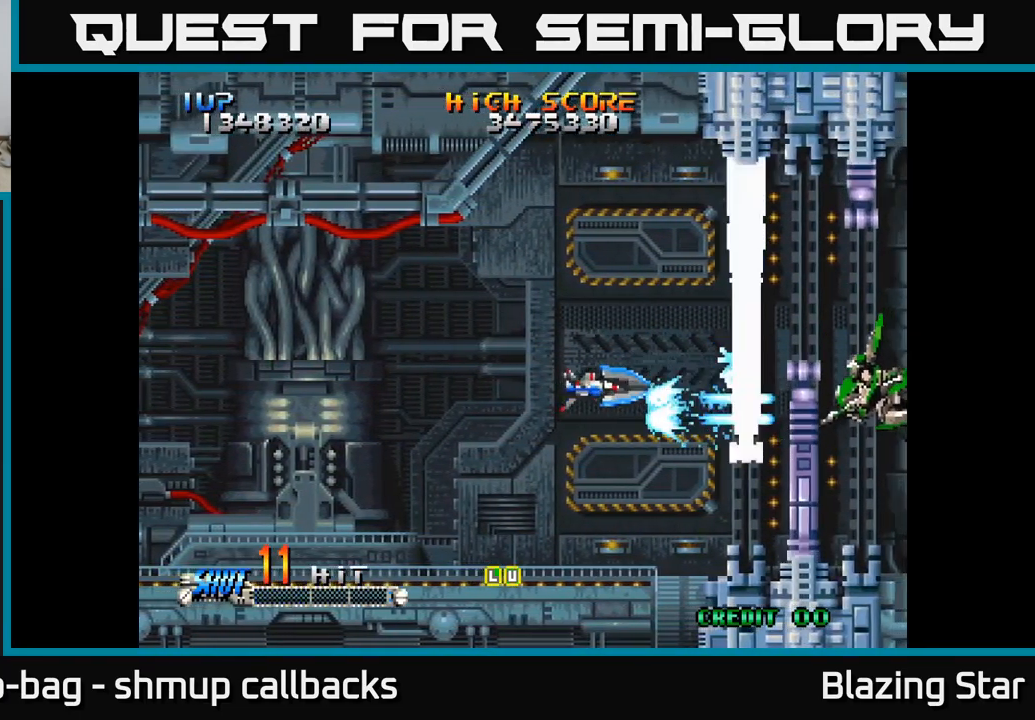
{"buttons": [], "left_stick": "center", "right_stick": "center", "events": [[33, "A", "down"], [67, "A", "up"], [133, "A", "down"], [183, "A", "up"], [233, "A", "down"], [283, "A", "up"], [333, "A", "down"], [383, "A", "up"], [433, "A", "down"], [483, "A", "up"]]}